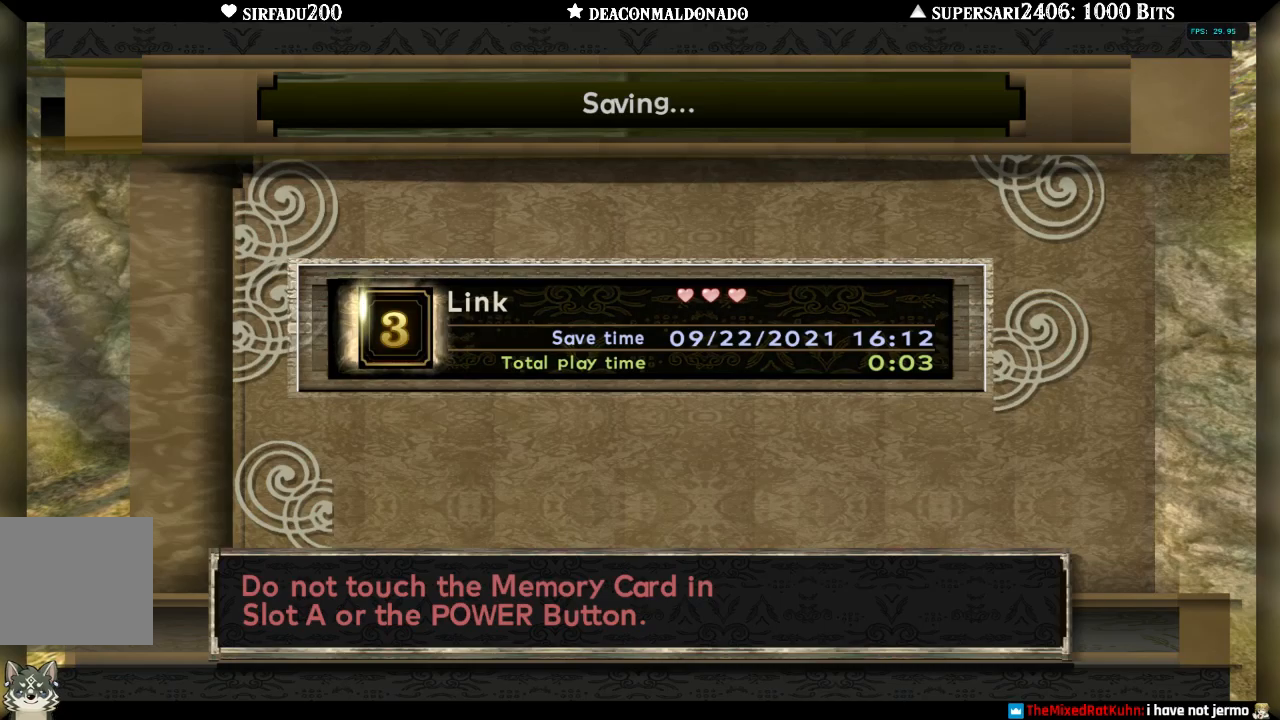
Gameplay with a controller (Nintendo layout); each line is a JSON object with the inputs held at the frame after it. "events" lists button and stick changes between this image and that frame as [ms after this image, input, new state], when the widget could be followed in between. Not read: L3 R3.
{"buttons": [], "left_stick": "center", "right_stick": "center", "events": [[50, "B", "up"], [133, "B", "down"], [200, "B", "up"], [283, "B", "down"], [350, "B", "up"], [433, "B", "down"], [500, "B", "up"]]}
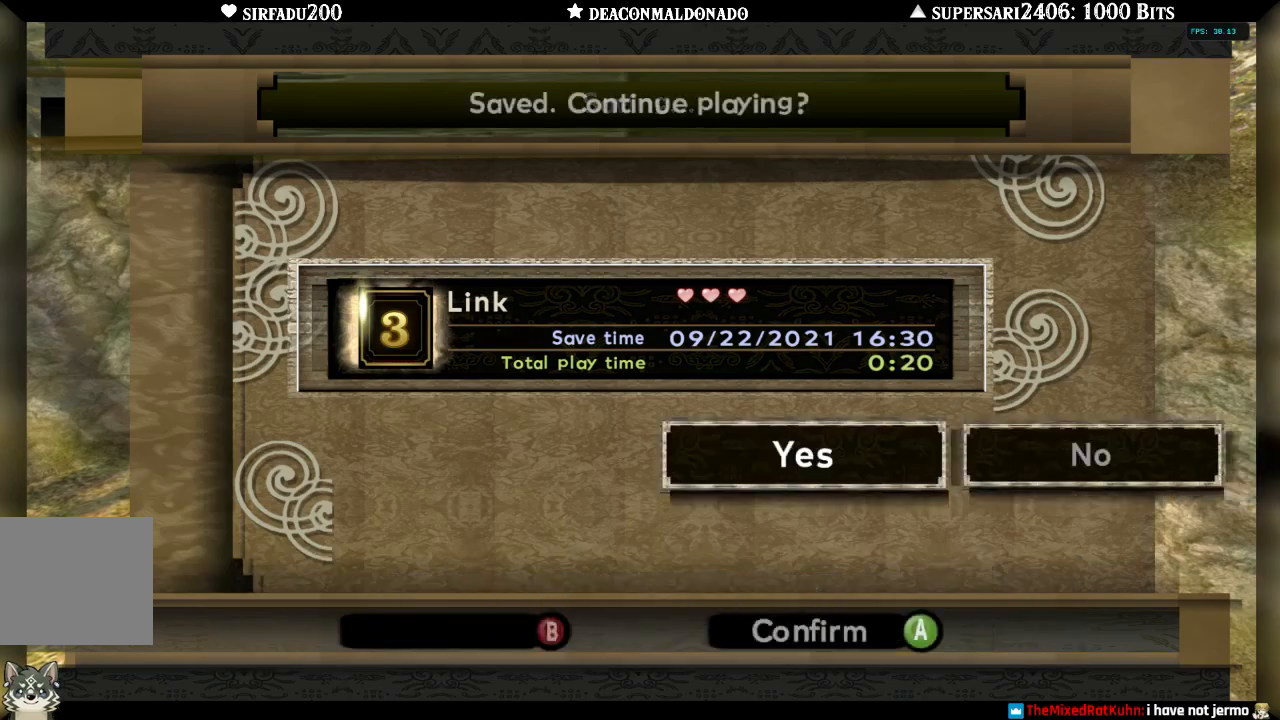
{"buttons": [], "left_stick": "center", "right_stick": "center", "events": [[67, "B", "down"], [167, "B", "up"], [250, "B", "down"], [300, "B", "up"]]}
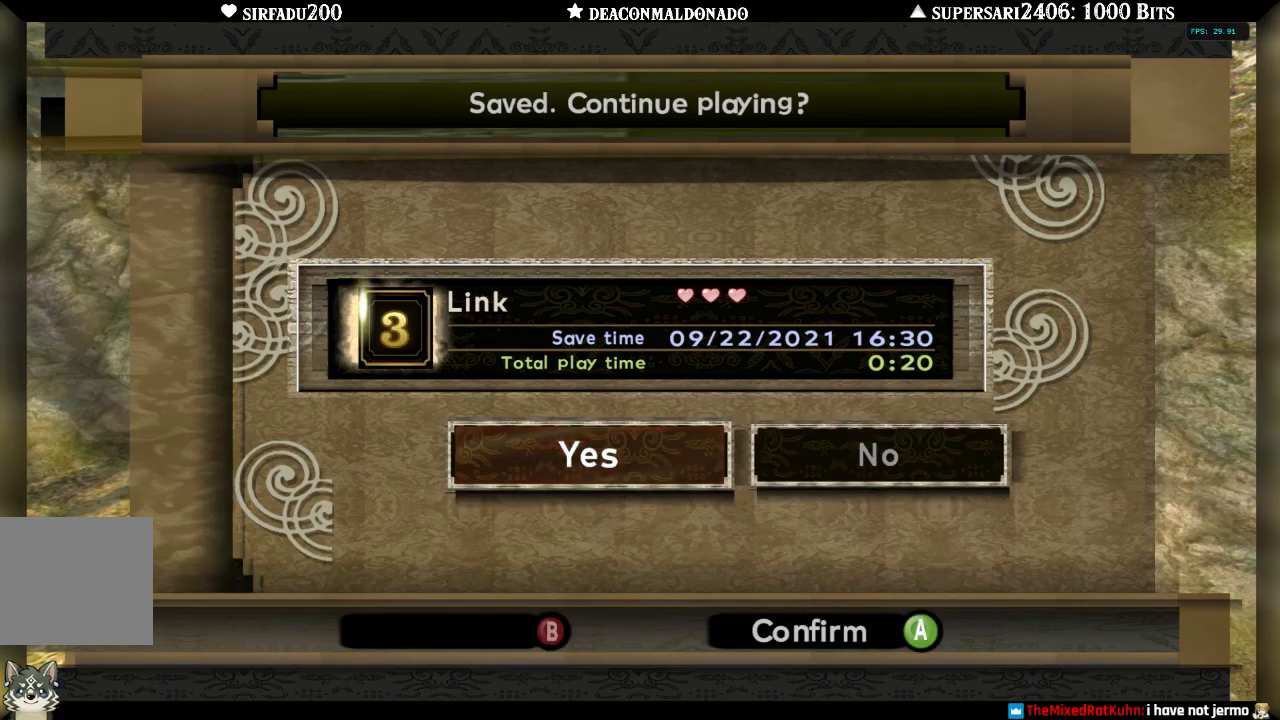
{"buttons": ["A"], "left_stick": "center", "right_stick": "center", "events": [[433, "A", "down"]]}
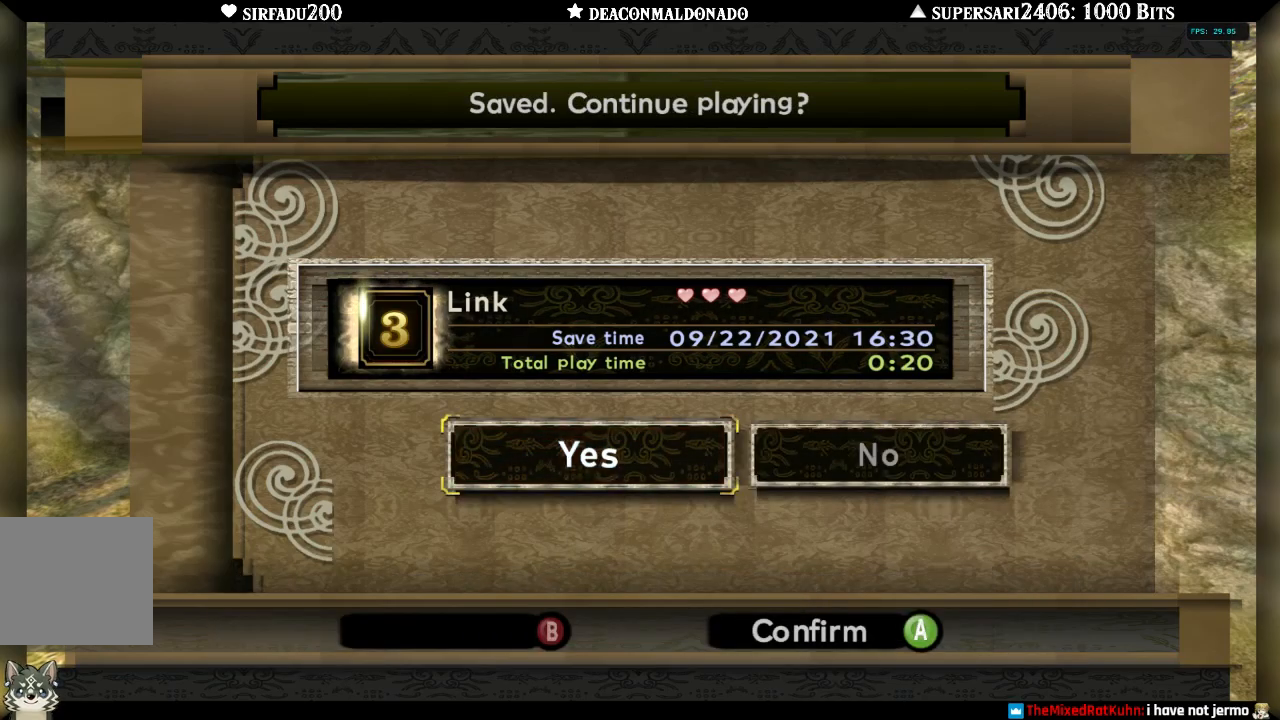
{"buttons": [], "left_stick": "up", "right_stick": "center", "events": [[33, "A", "up"], [100, "A", "down"], [167, "A", "up"], [367, "left_stick", "up"]]}
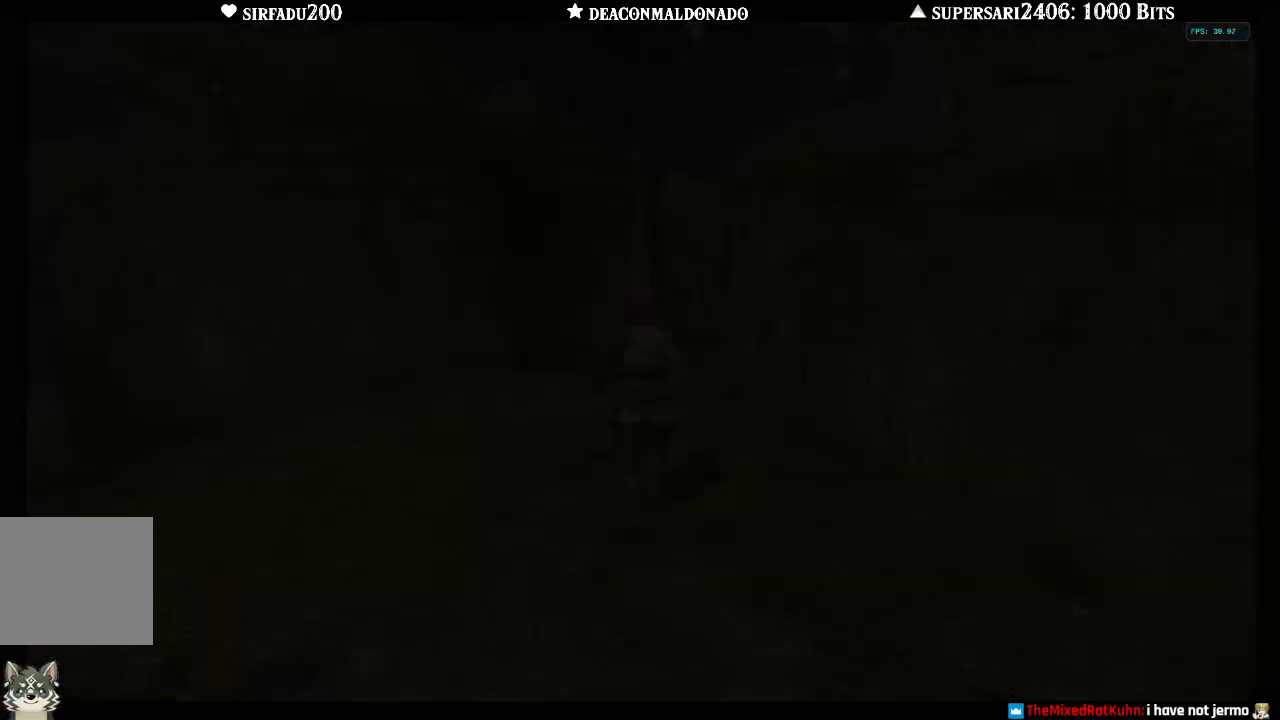
{"buttons": [], "left_stick": "up", "right_stick": "center", "events": [[383, "A", "down"], [483, "A", "up"]]}
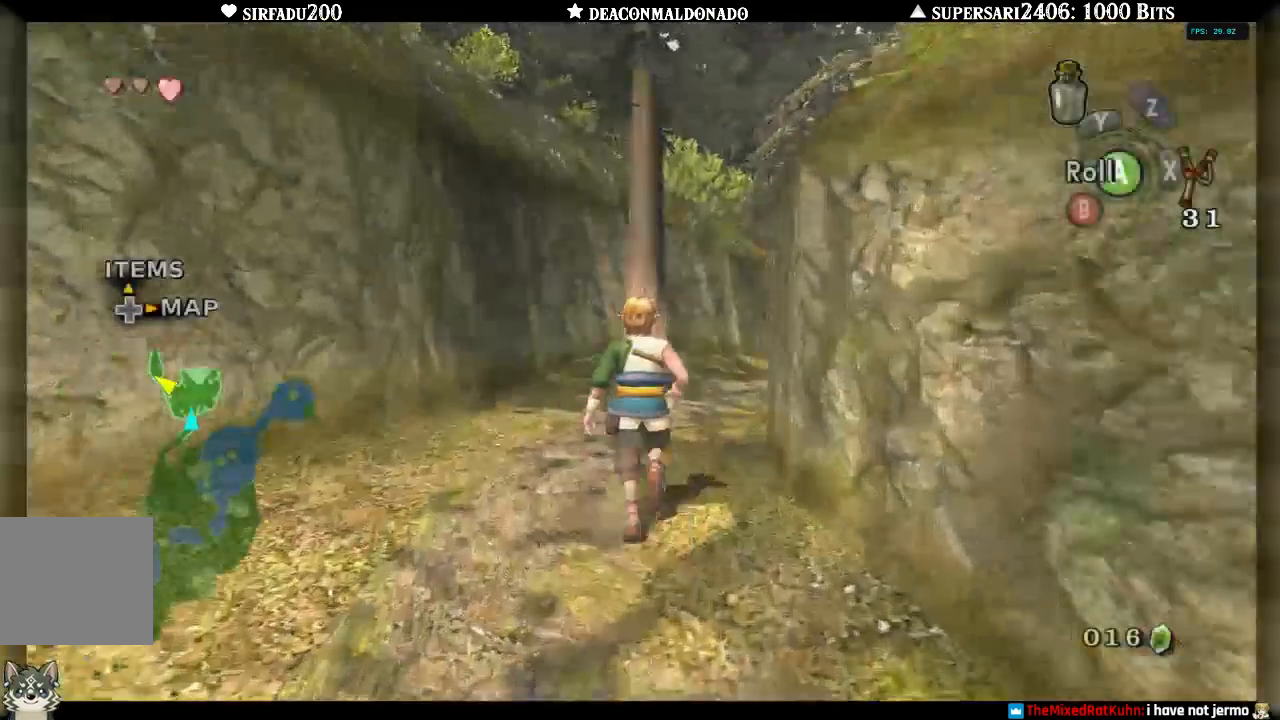
{"buttons": [], "left_stick": "up", "right_stick": "center", "events": [[50, "A", "down"], [133, "A", "up"], [200, "A", "down"], [283, "A", "up"], [367, "A", "down"], [450, "A", "up"]]}
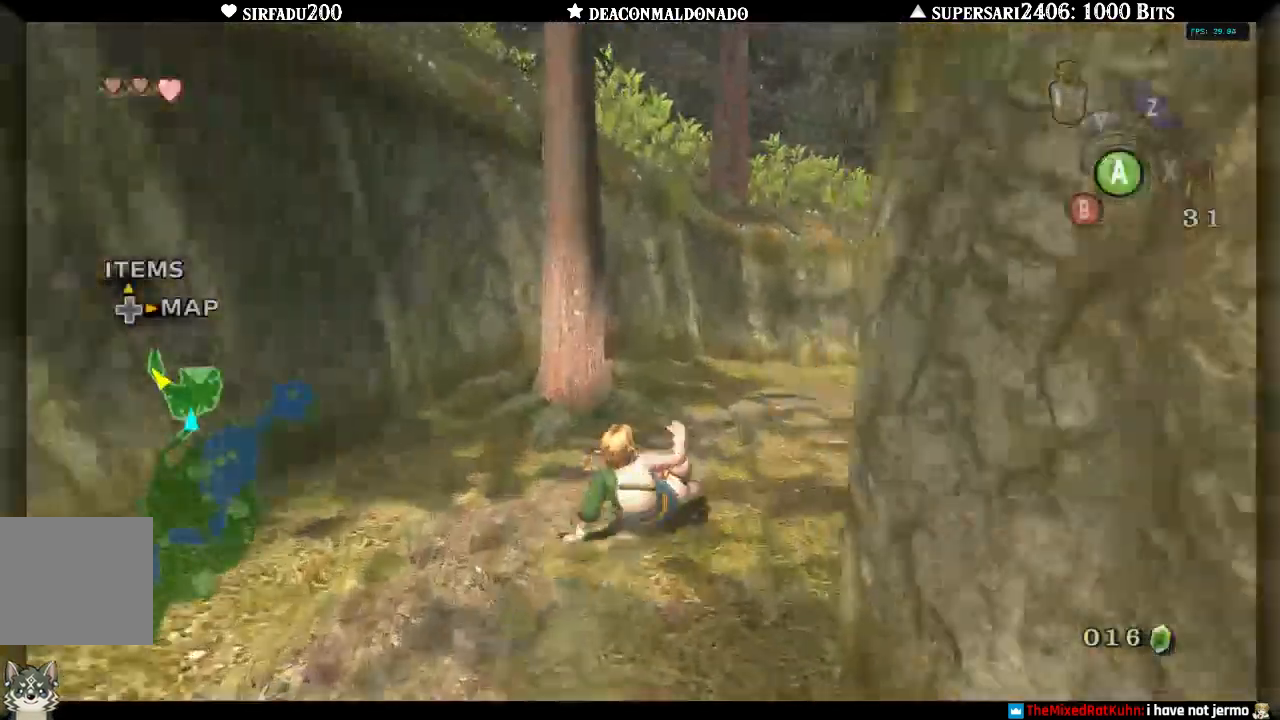
{"buttons": ["A"], "left_stick": "up-right", "right_stick": "center", "events": [[33, "A", "down"], [83, "A", "up"], [183, "A", "down"], [217, "left_stick", "up-right"], [250, "A", "up"], [317, "A", "down"], [417, "A", "up"], [483, "A", "down"]]}
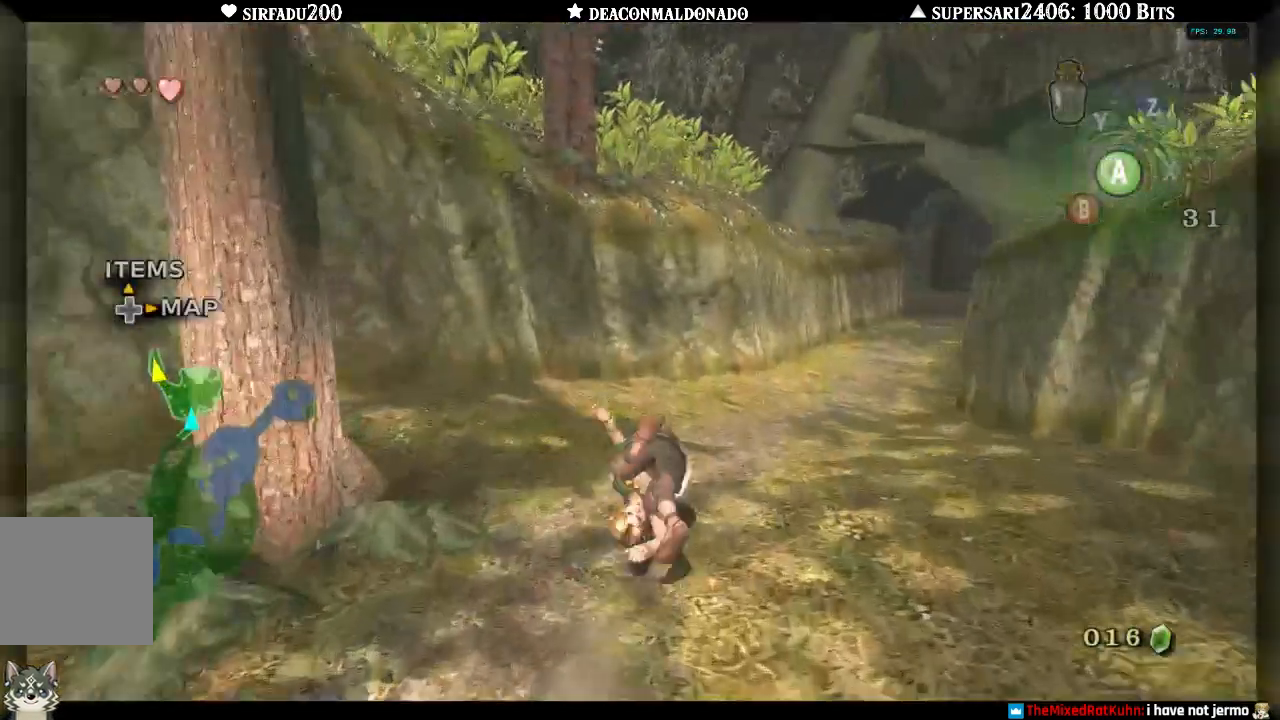
{"buttons": ["A"], "left_stick": "up", "right_stick": "center", "events": [[67, "A", "up"], [167, "left_stick", "up"], [317, "A", "down"], [383, "A", "up"], [467, "A", "down"]]}
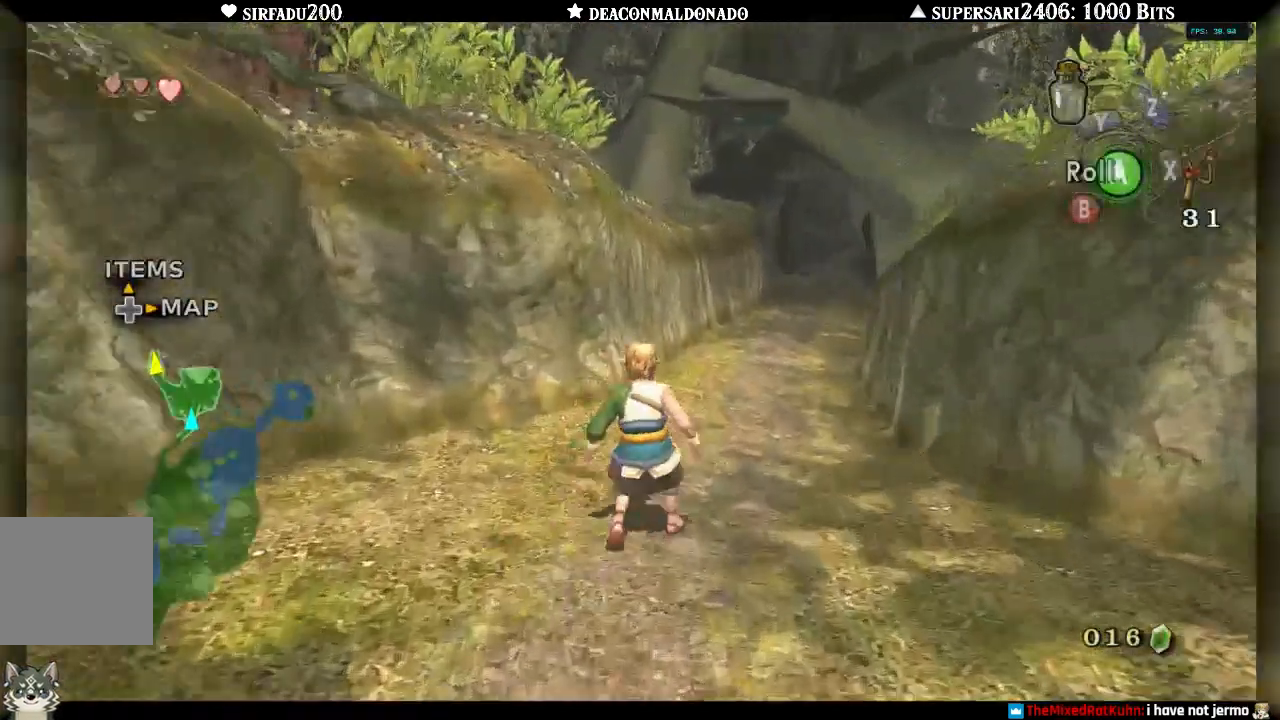
{"buttons": [], "left_stick": "up", "right_stick": "center", "events": [[50, "A", "up"], [133, "A", "down"], [217, "A", "up"], [317, "A", "down"], [433, "A", "up"]]}
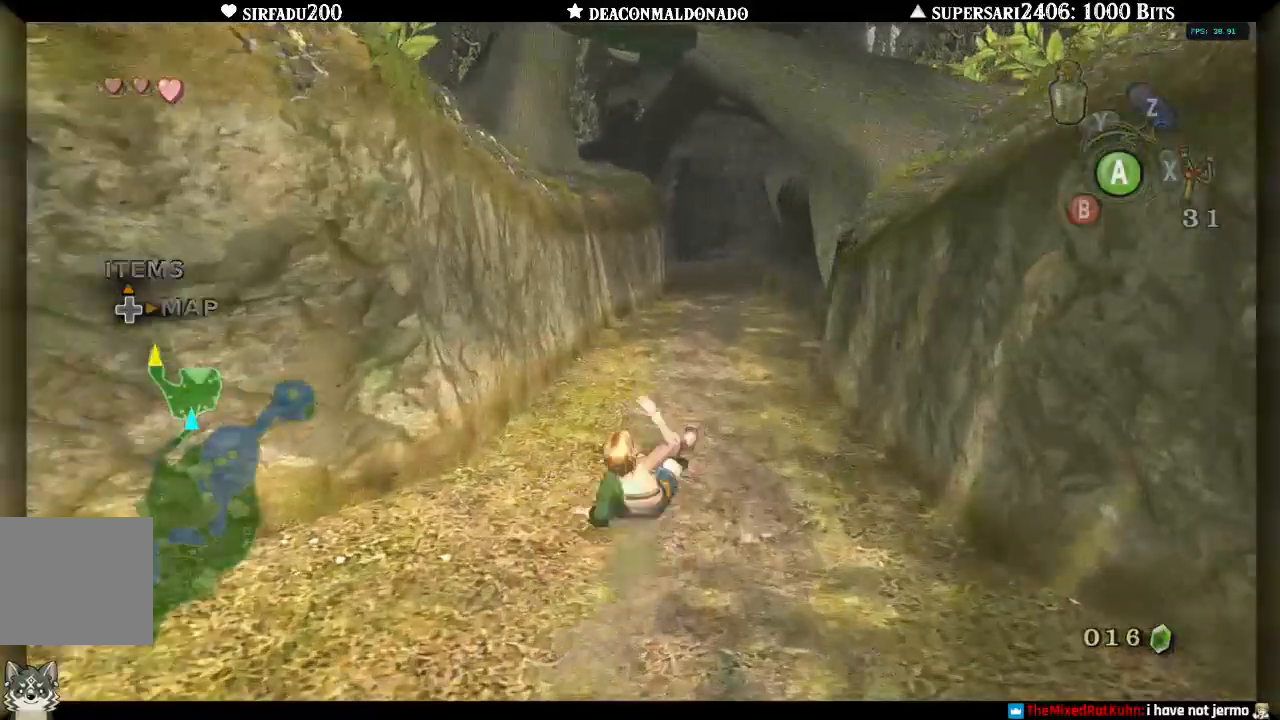
{"buttons": [], "left_stick": "up", "right_stick": "center", "events": [[17, "A", "down"], [83, "A", "up"], [183, "A", "down"], [250, "A", "up"], [350, "A", "down"], [433, "A", "up"]]}
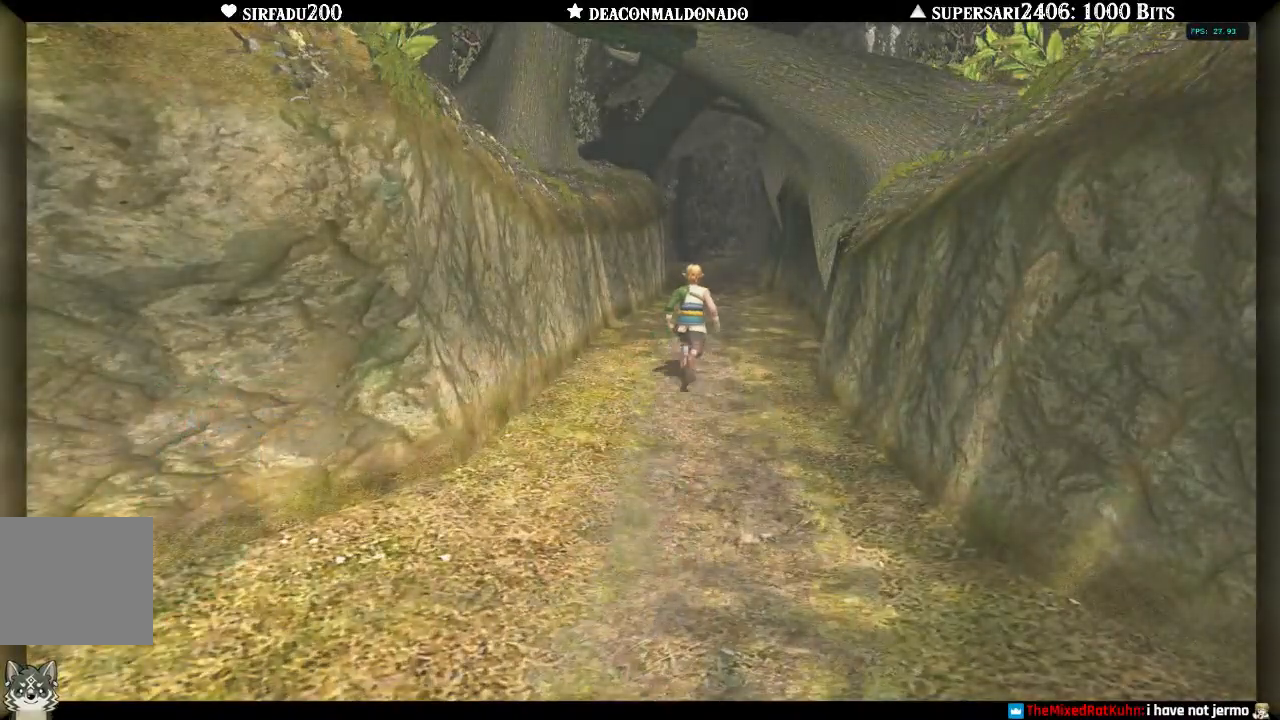
{"buttons": [], "left_stick": "up", "right_stick": "center", "events": []}
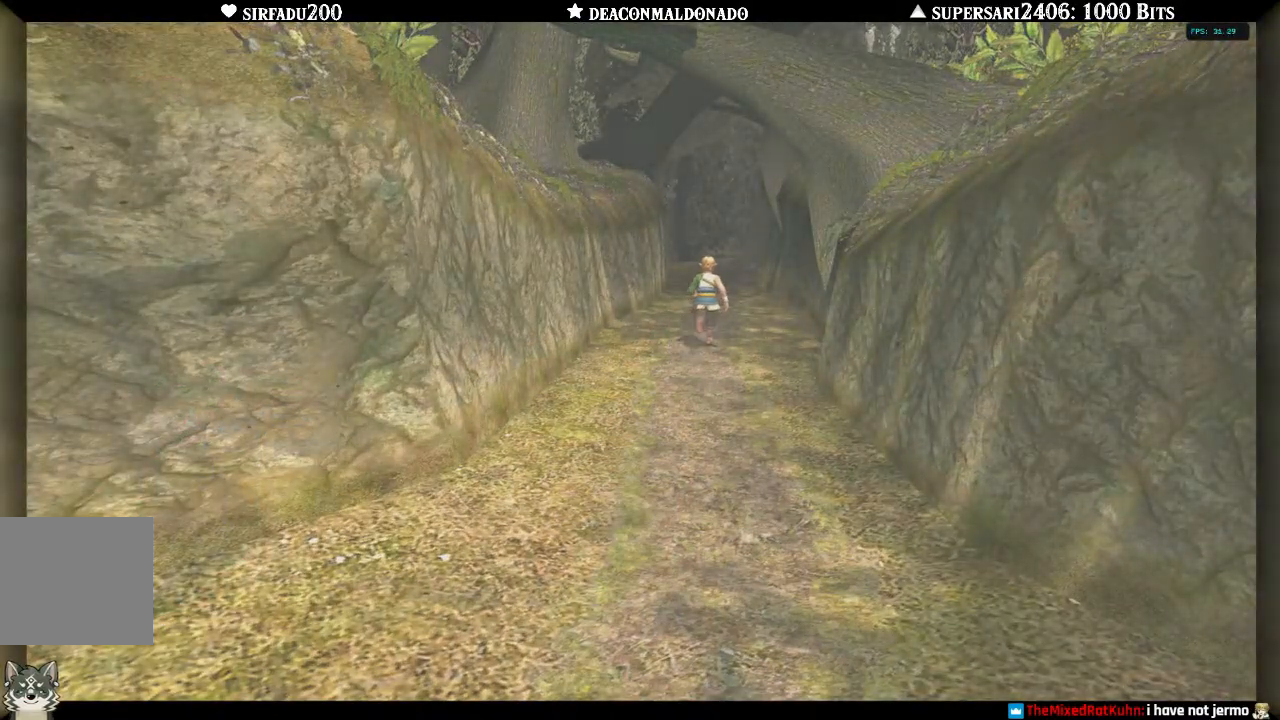
{"buttons": [], "left_stick": "up", "right_stick": "center", "events": []}
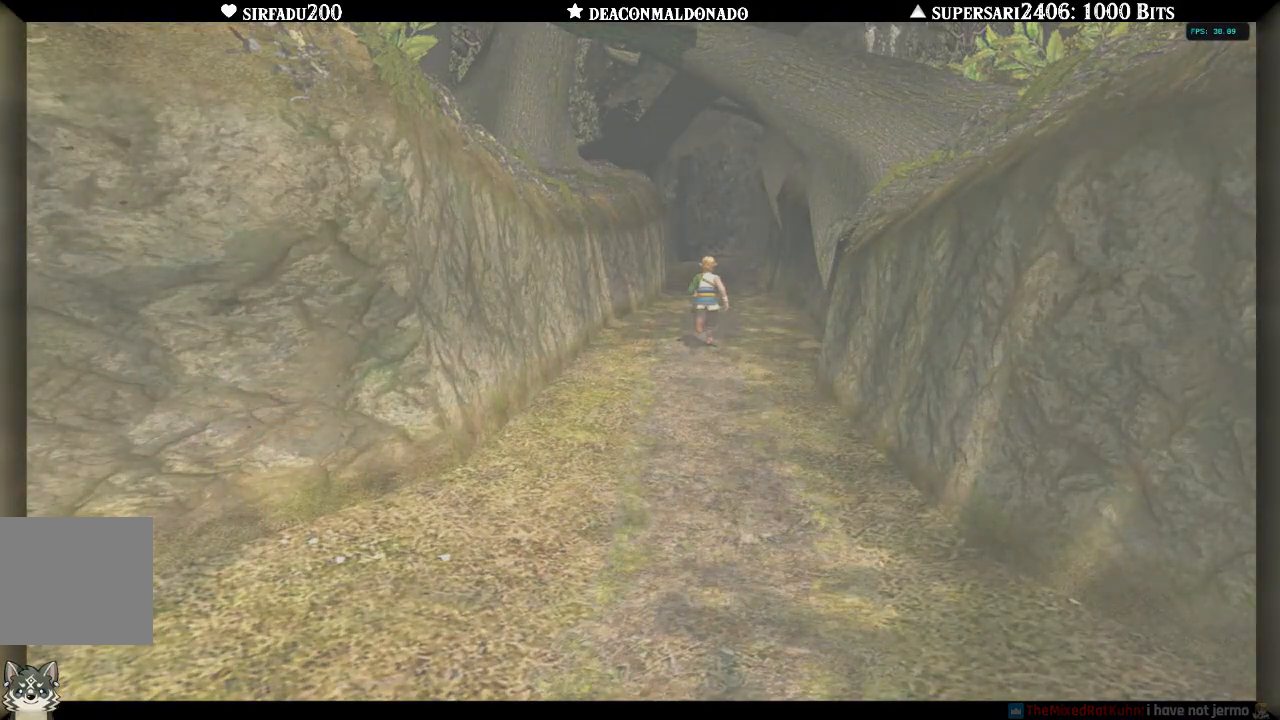
{"buttons": [], "left_stick": "up", "right_stick": "center", "events": []}
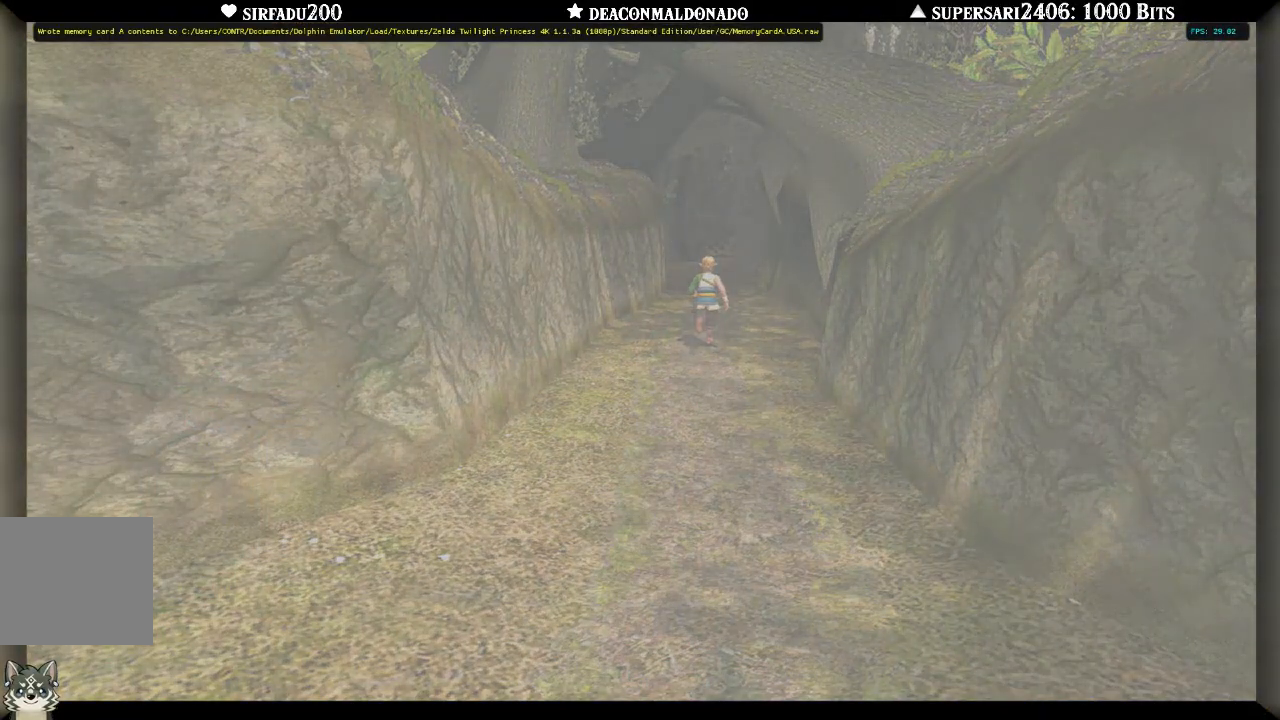
{"buttons": [], "left_stick": "center", "right_stick": "center", "events": [[100, "left_stick", "center"], [117, "A", "down"], [250, "A", "up"]]}
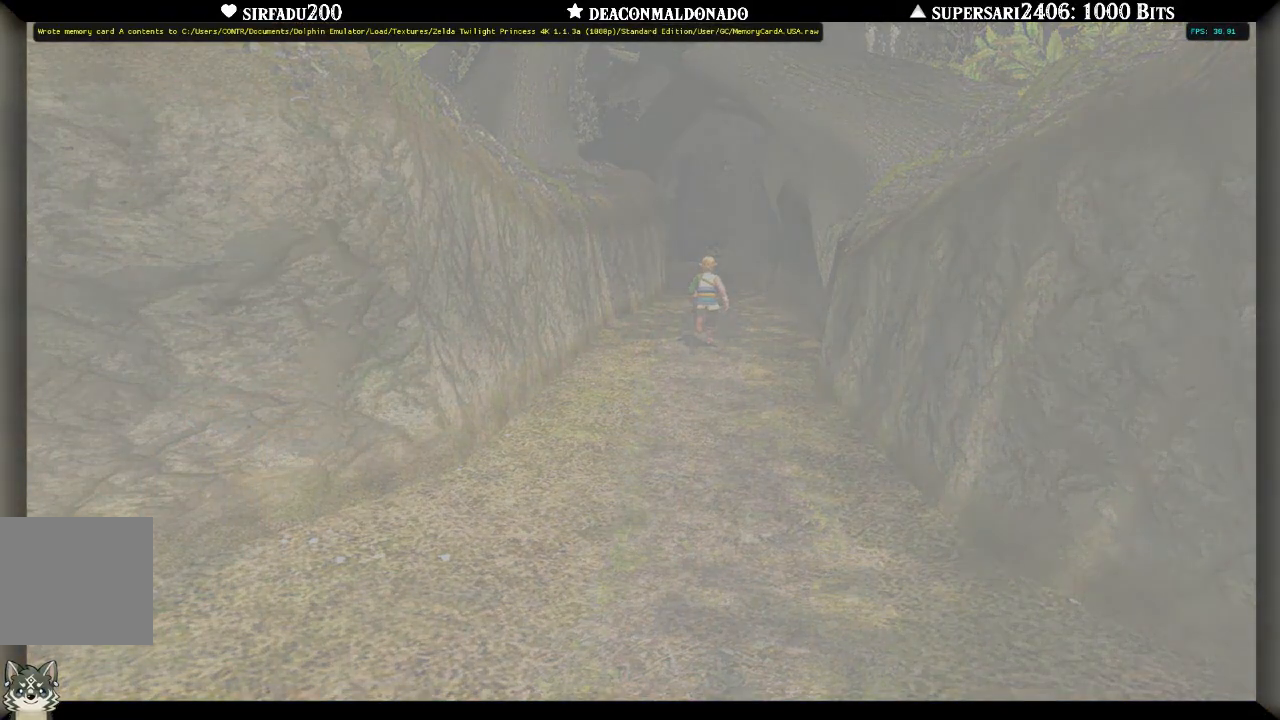
{"buttons": [], "left_stick": "center", "right_stick": "center", "events": []}
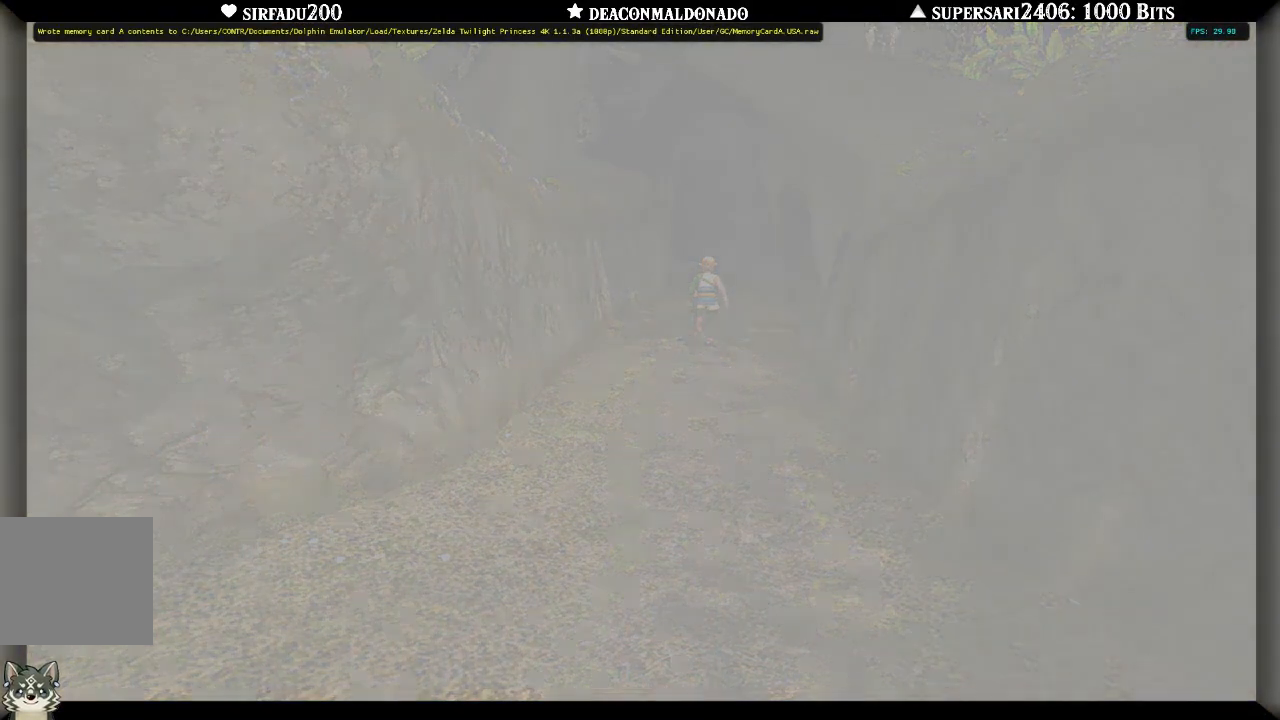
{"buttons": [], "left_stick": "up", "right_stick": "center", "events": [[283, "left_stick", "up"]]}
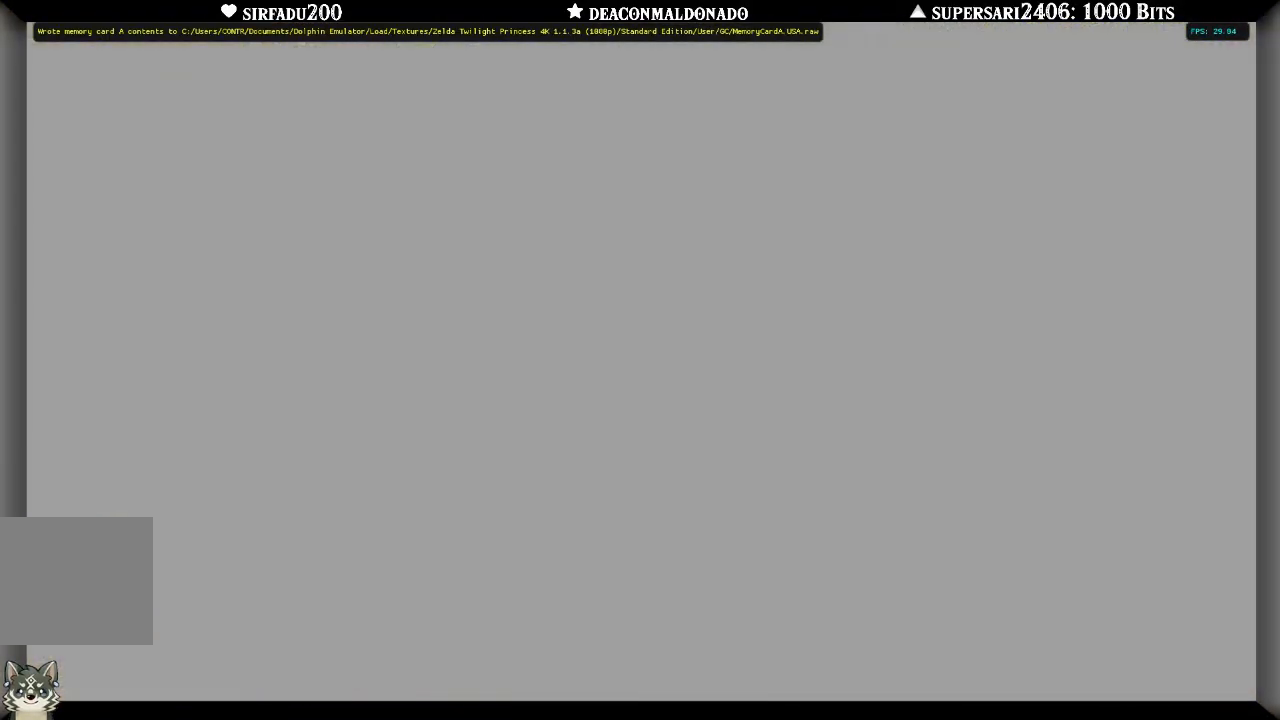
{"buttons": [], "left_stick": "up", "right_stick": "center", "events": [[217, "A", "down"], [333, "A", "up"], [417, "A", "down"], [467, "A", "up"]]}
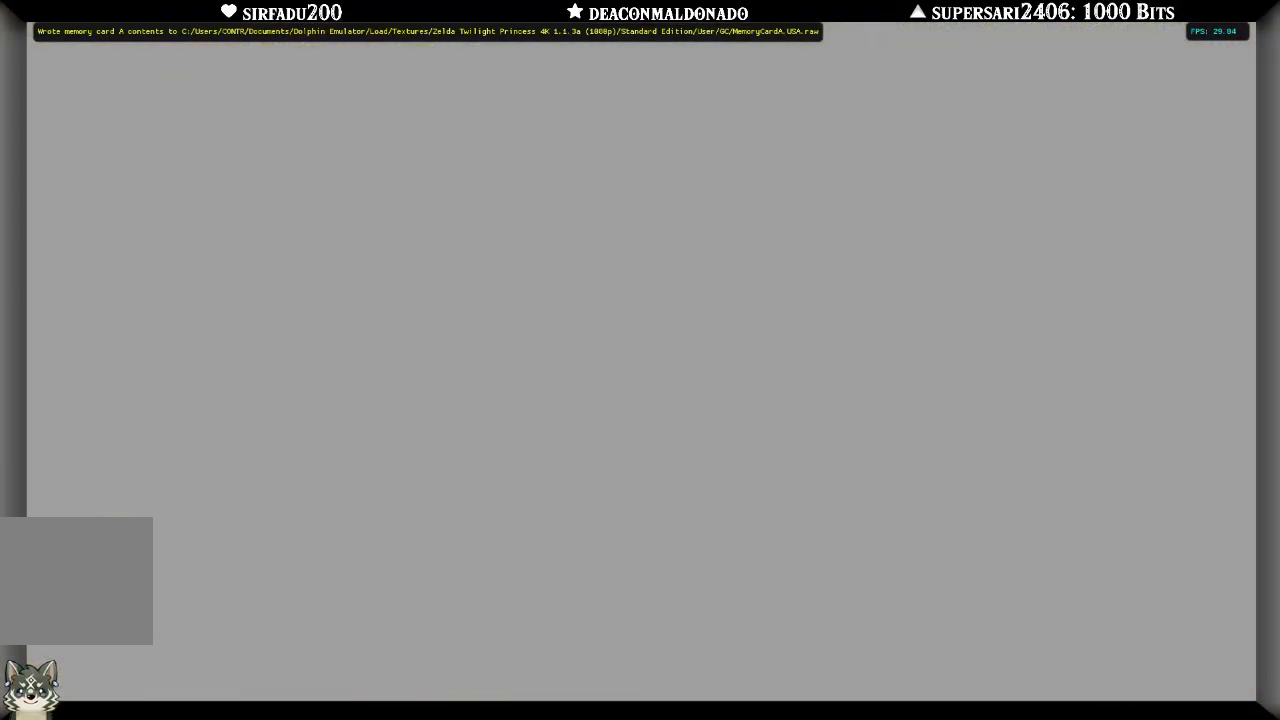
{"buttons": [], "left_stick": "up", "right_stick": "center", "events": [[83, "A", "down"], [150, "A", "up"], [383, "A", "down"], [433, "A", "up"]]}